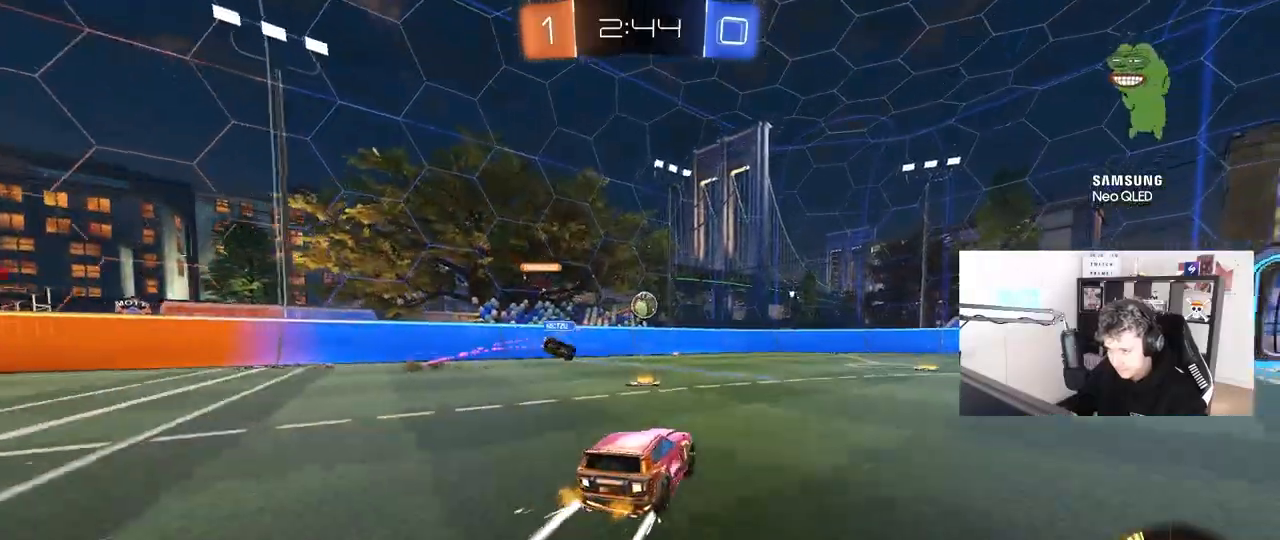
Gameplay with keyboard and mouse; each line is a JSON object with the keys and mouse buttons held at the frame after it. "events" lists presses ("down") and releases ("up") of "1", "2", "3", "4", "5", "a", "alt", "c", "caps_lock", "ctrl", "d", "e", "f", "g", "q", "r", "s", "shift", "space", "t", "tab", "v", "w", "x", "z", "mouse_left", "mouse_wheel" and "mouse_right" between this image and that frame as [ms after this image, input, new state], when the widget could be followed in between. "mouse_left", "mouse_wheel", "mouse_right" = the "left", "wheel", "right" buttons of the "mouse" list. No other keys are recorded. "wheel" means that the mouse wheel is clicked or scrolled. "mouse_move" is the direction in which the mouse moves at that frame (one of eight, or "still"), when it could be read.
{"keys": ["w"], "mouse": [], "mouse_move": "still", "events": [[233, "d", "down"], [333, "d", "up"]]}
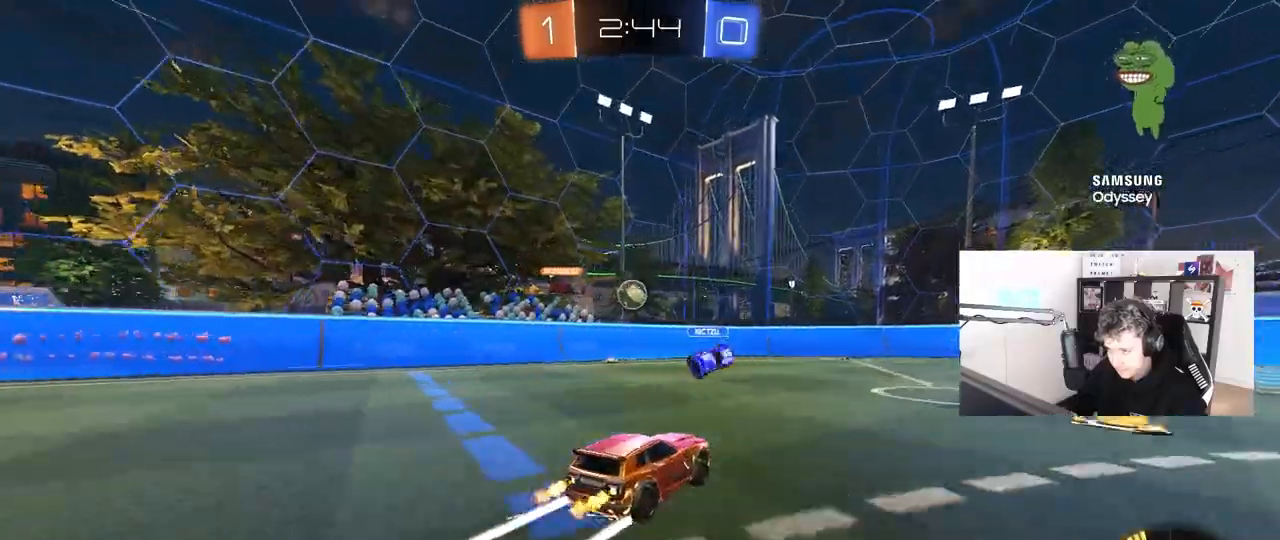
{"keys": ["w"], "mouse": [], "mouse_move": "still", "events": [[300, "d", "down"], [383, "d", "up"]]}
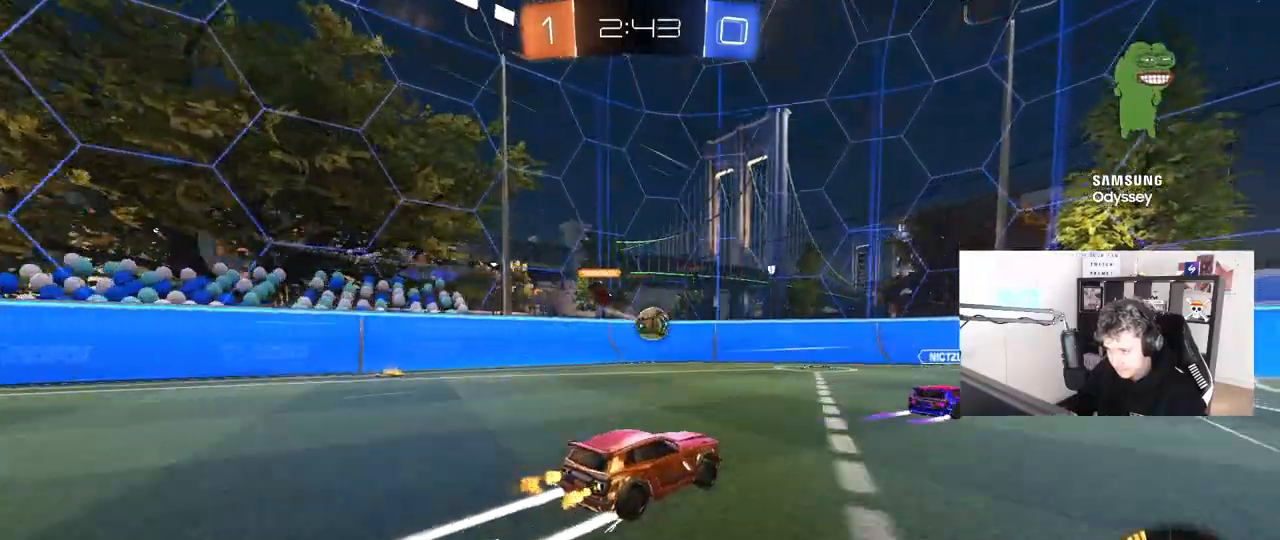
{"keys": ["d"], "mouse": [], "mouse_move": "still", "events": [[117, "d", "down"], [167, "w", "up"], [217, "s", "down"], [400, "s", "up"]]}
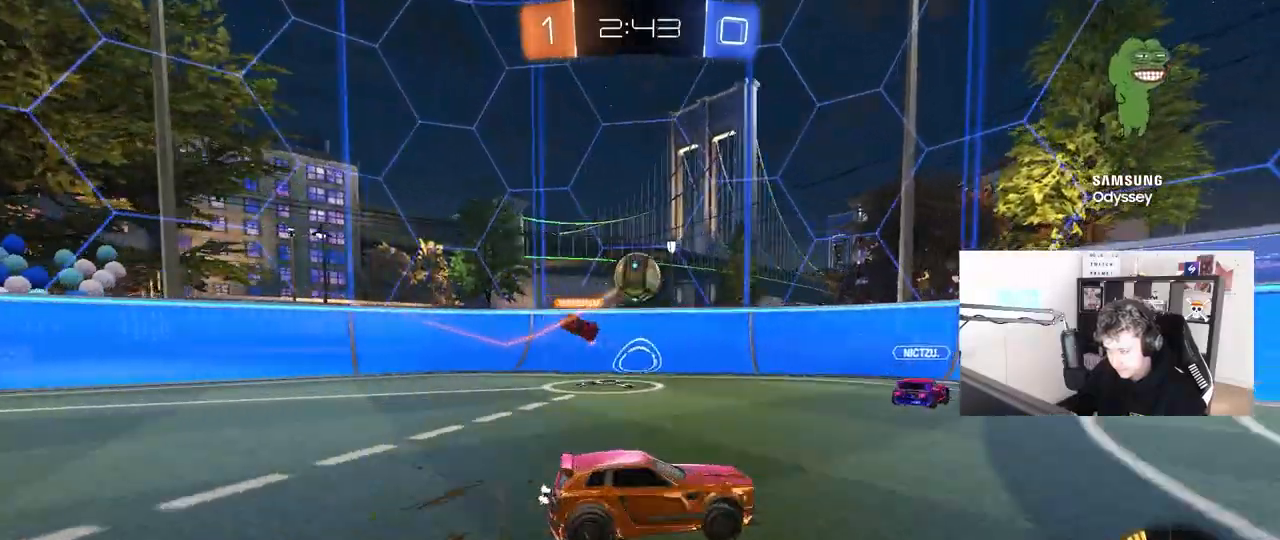
{"keys": ["d", "w"], "mouse": [], "mouse_move": "still", "events": [[50, "w", "down"]]}
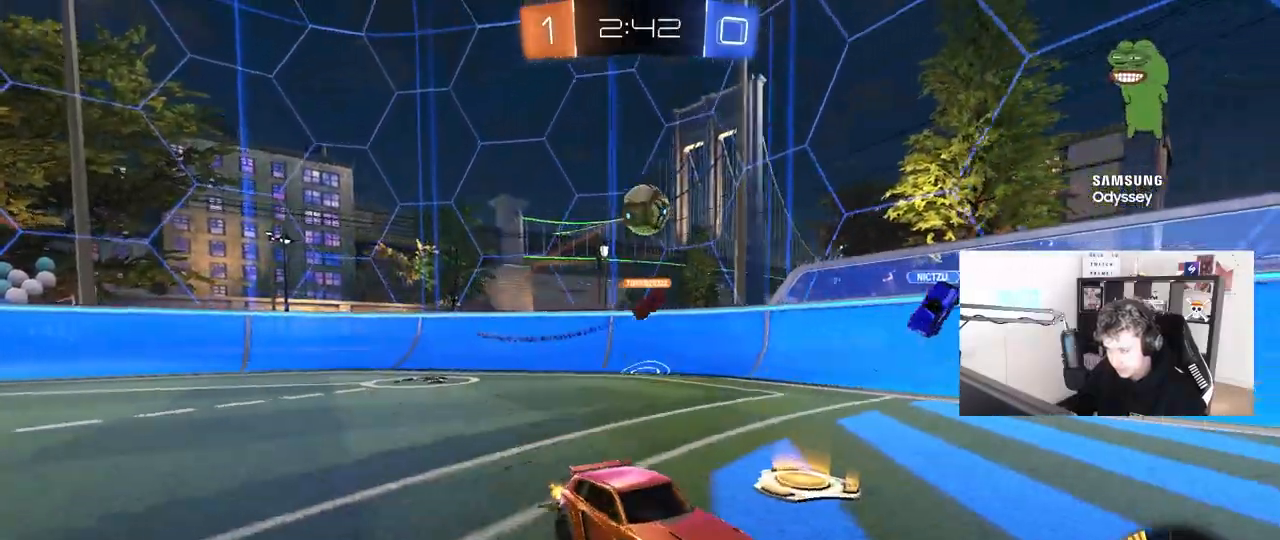
{"keys": ["d", "w"], "mouse": [], "mouse_move": "still", "events": [[100, "d", "up"], [200, "d", "down"], [300, "d", "up"], [483, "d", "down"]]}
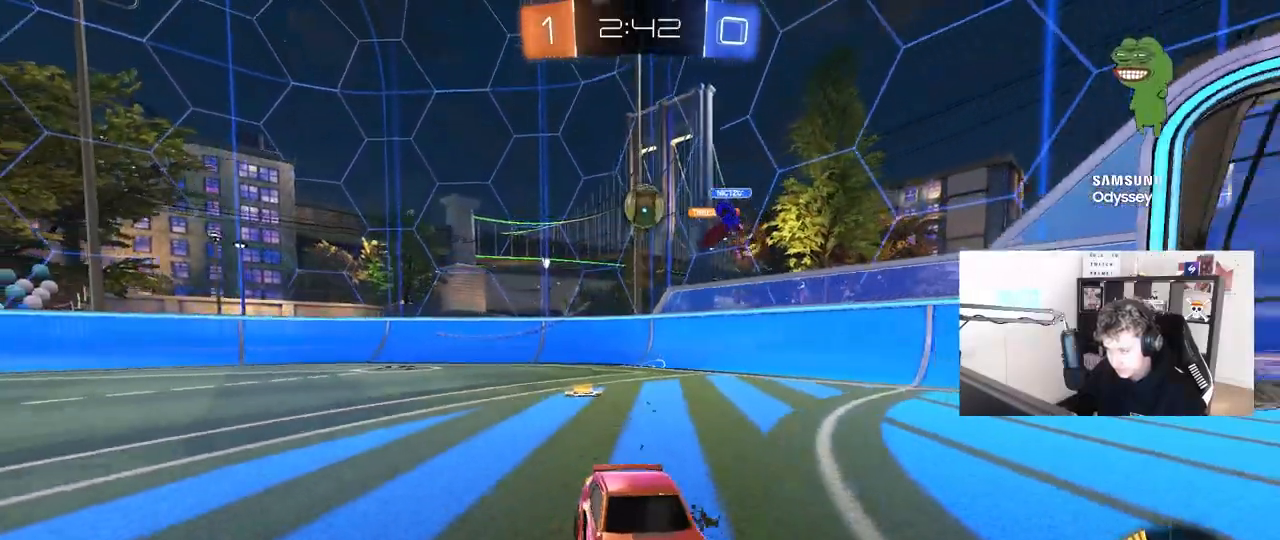
{"keys": ["d", "shift", "w"], "mouse": [], "mouse_move": "still", "events": [[117, "shift", "down"], [217, "a", "down"], [217, "d", "up"], [217, "shift", "up"], [400, "a", "up"], [400, "d", "down"], [500, "shift", "down"]]}
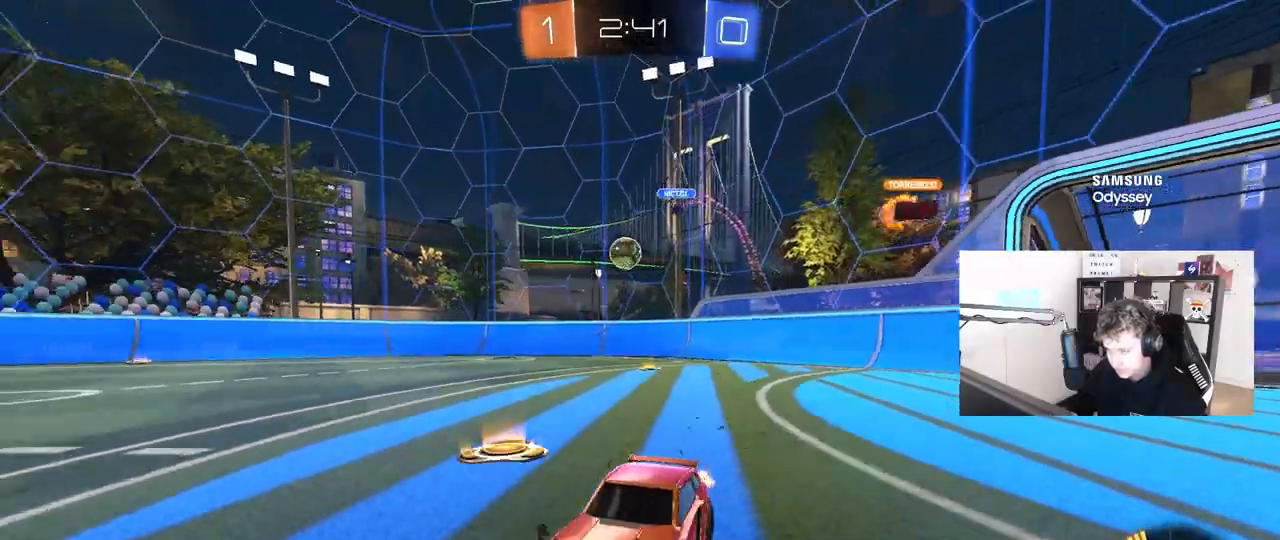
{"keys": ["d", "w"], "mouse": [], "mouse_move": "still", "events": [[133, "shift", "up"], [133, "space", "down"], [367, "space", "up"]]}
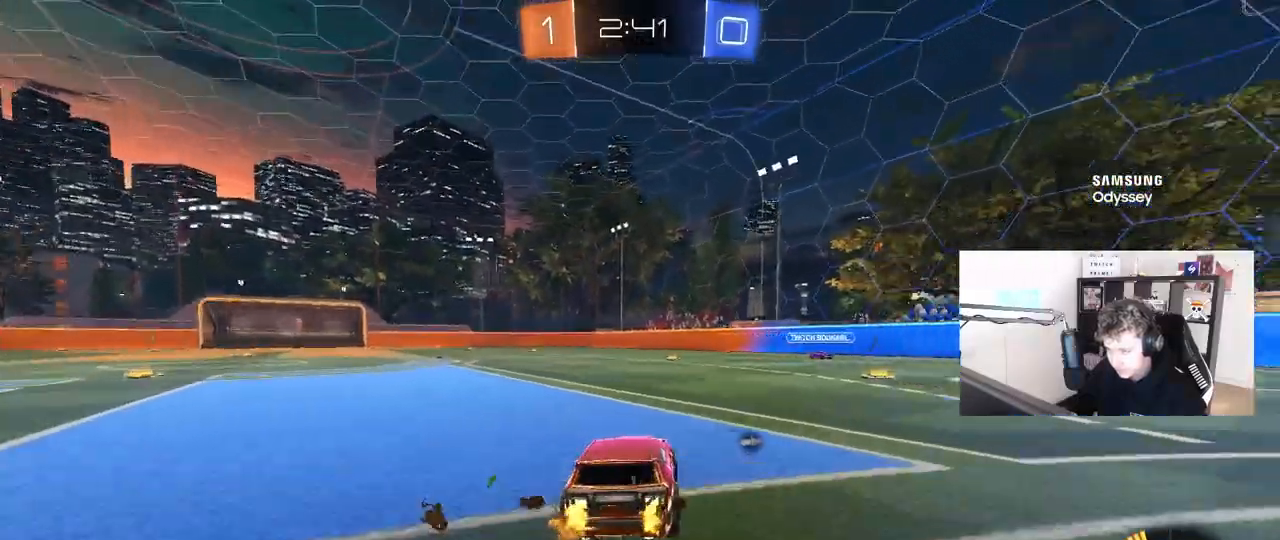
{"keys": ["a", "w"], "mouse": [], "mouse_move": "still", "events": [[17, "d", "up"], [200, "space", "down"], [300, "d", "down"], [350, "space", "up"], [483, "a", "down"], [483, "d", "up"]]}
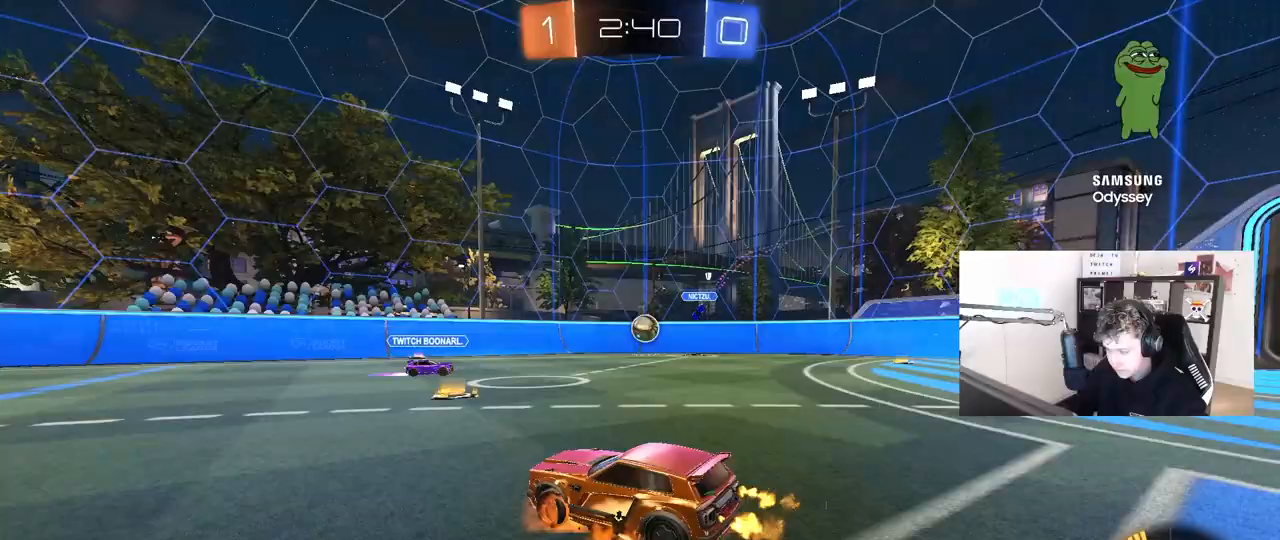
{"keys": ["d", "s"], "mouse": [], "mouse_move": "still", "events": [[33, "mouse_right", "down"], [67, "w", "up"], [117, "a", "up"], [117, "d", "down"], [117, "mouse_right", "up"], [217, "w", "down"], [267, "d", "up"], [317, "w", "up"], [450, "d", "down"], [450, "s", "down"]]}
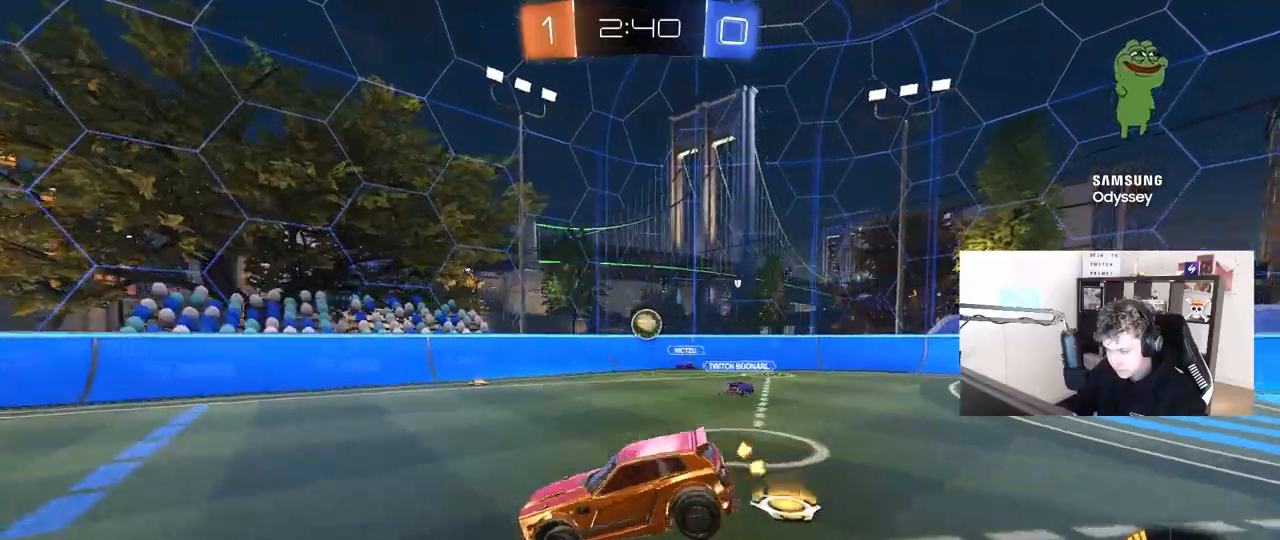
{"keys": ["w"], "mouse": [], "mouse_move": "still", "events": [[100, "d", "up"], [233, "d", "down"], [283, "a", "down"], [283, "d", "up"], [333, "s", "up"], [367, "a", "up"], [467, "w", "down"]]}
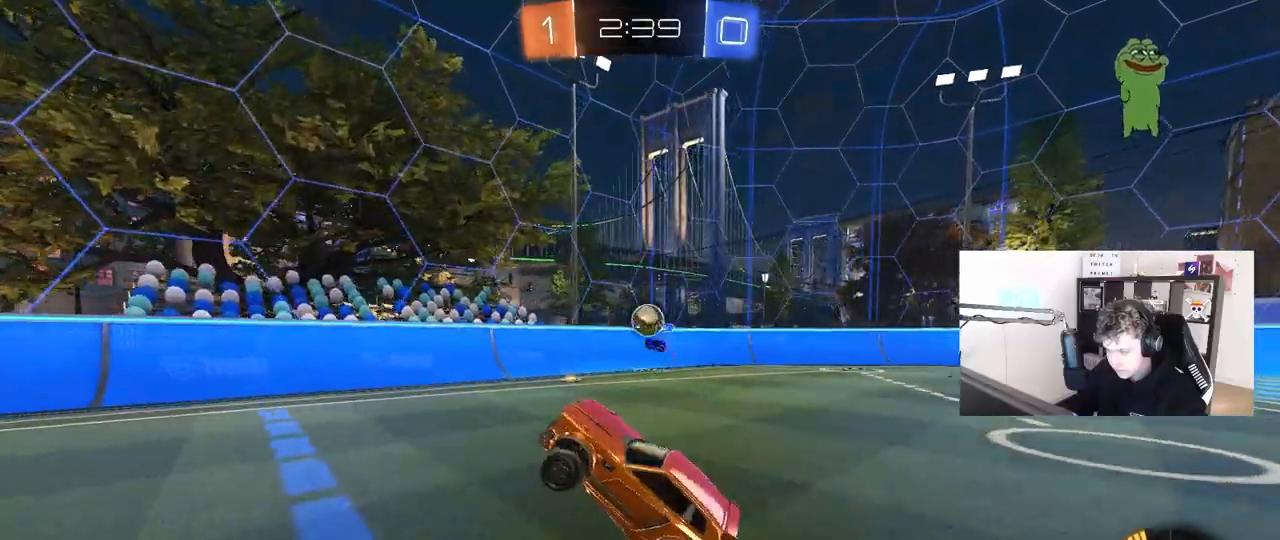
{"keys": ["w"], "mouse": [], "mouse_move": "still", "events": [[100, "d", "down"], [250, "shift", "down"], [333, "shift", "up"], [433, "d", "up"]]}
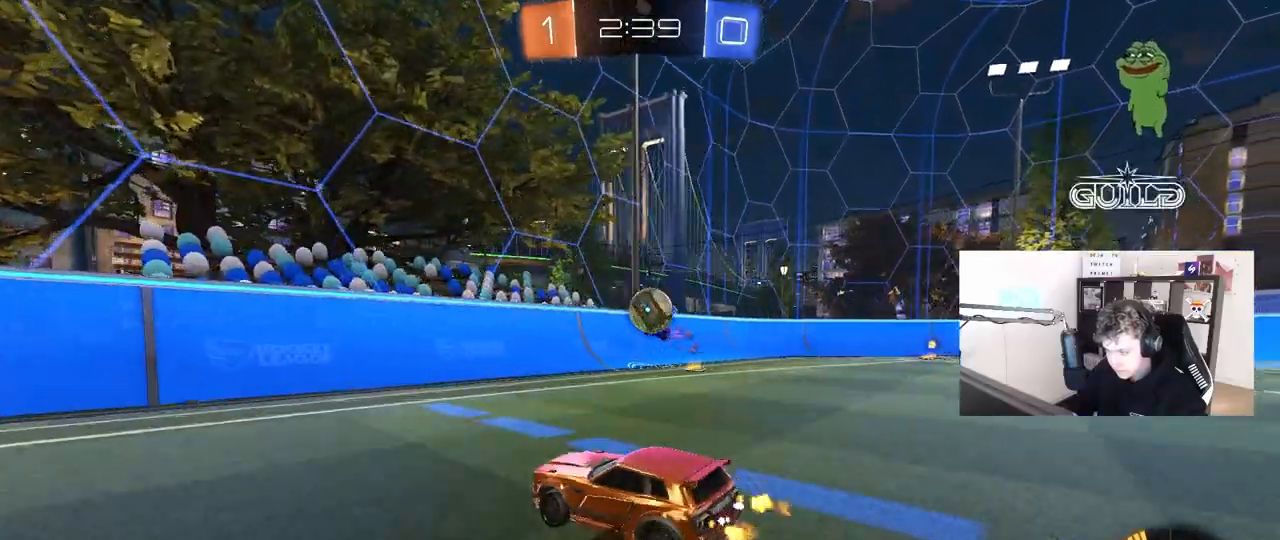
{"keys": ["d"], "mouse": ["left", "right"], "mouse_move": "down-left", "events": [[67, "d", "down"], [317, "w", "up"], [350, "mouse_left", "down"], [400, "mouse_right", "down"], [400, "s", "down"], [500, "s", "up"]]}
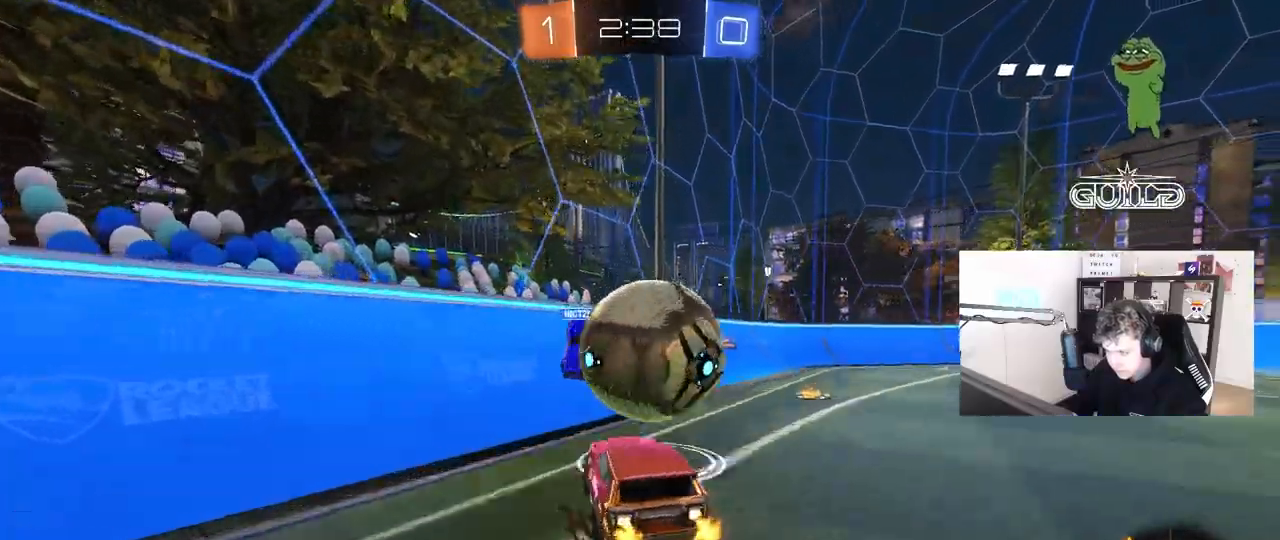
{"keys": ["a", "w"], "mouse": ["left"], "mouse_move": "still", "events": [[33, "mouse_left", "up"], [33, "mouse_right", "up"], [50, "d", "up"], [83, "d", "down"], [133, "shift", "down"], [183, "w", "down"], [333, "a", "down"], [333, "d", "up"], [333, "shift", "up"], [467, "mouse_left", "down"]]}
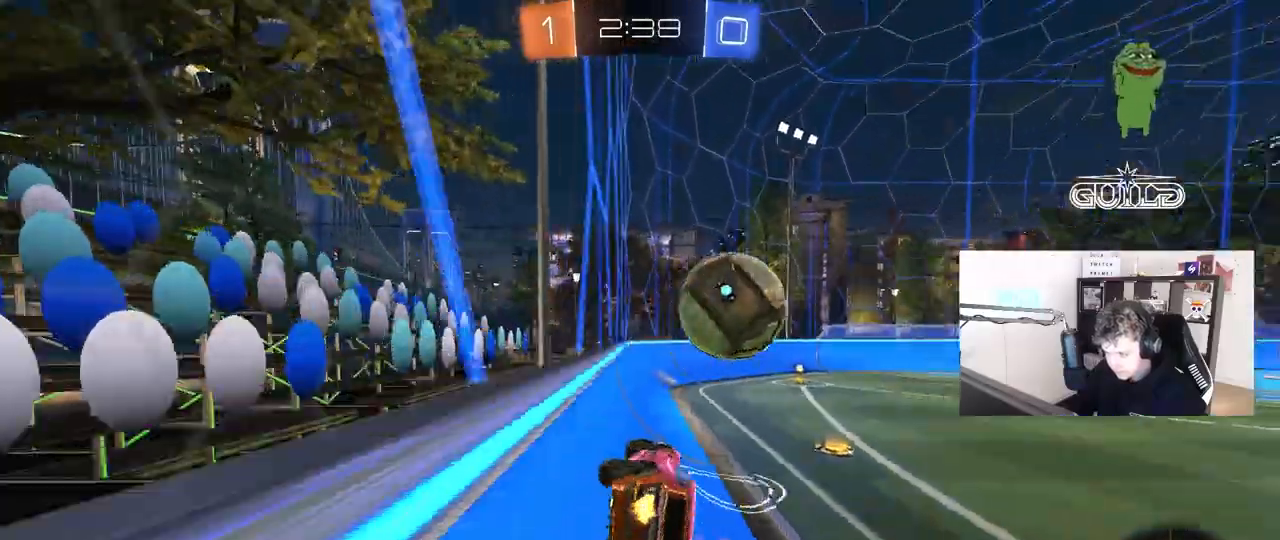
{"keys": ["w"], "mouse": ["left"], "mouse_move": "still", "events": [[17, "mouse_right", "down"], [100, "mouse_right", "up"], [150, "a", "up"], [150, "d", "down"], [150, "mouse_left", "up"], [300, "mouse_left", "down"], [383, "d", "up"]]}
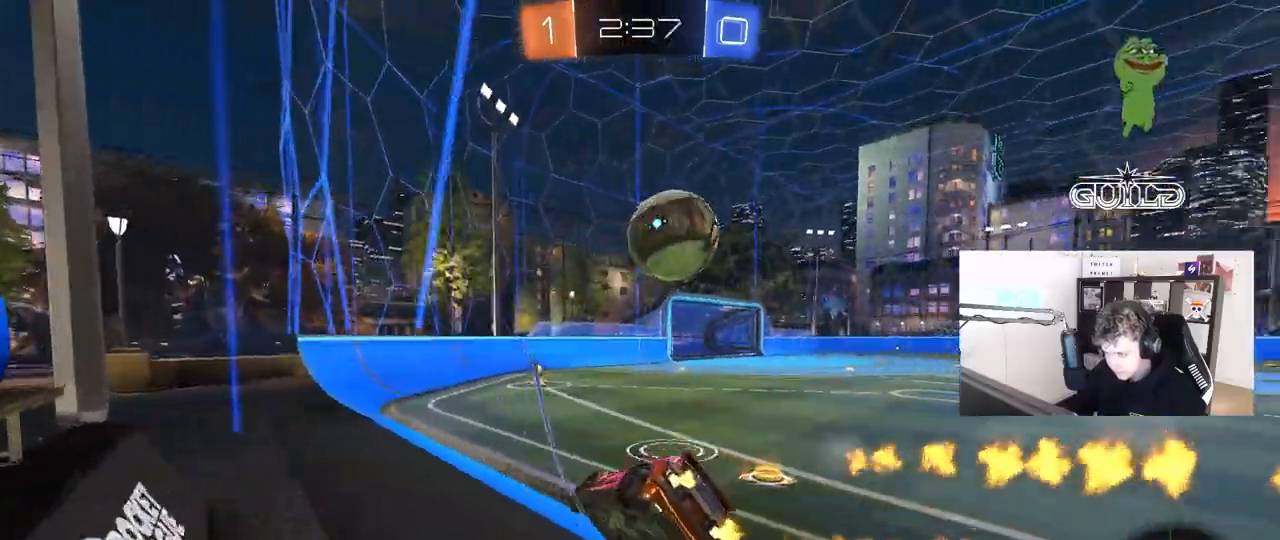
{"keys": ["a", "d", "s"], "mouse": ["left", "right"], "mouse_move": "down-left", "events": [[17, "mouse_left", "up"], [117, "d", "down"], [167, "mouse_left", "down"], [317, "d", "up"], [350, "w", "up"], [400, "d", "down"], [450, "mouse_right", "down"], [500, "a", "down"], [500, "s", "down"]]}
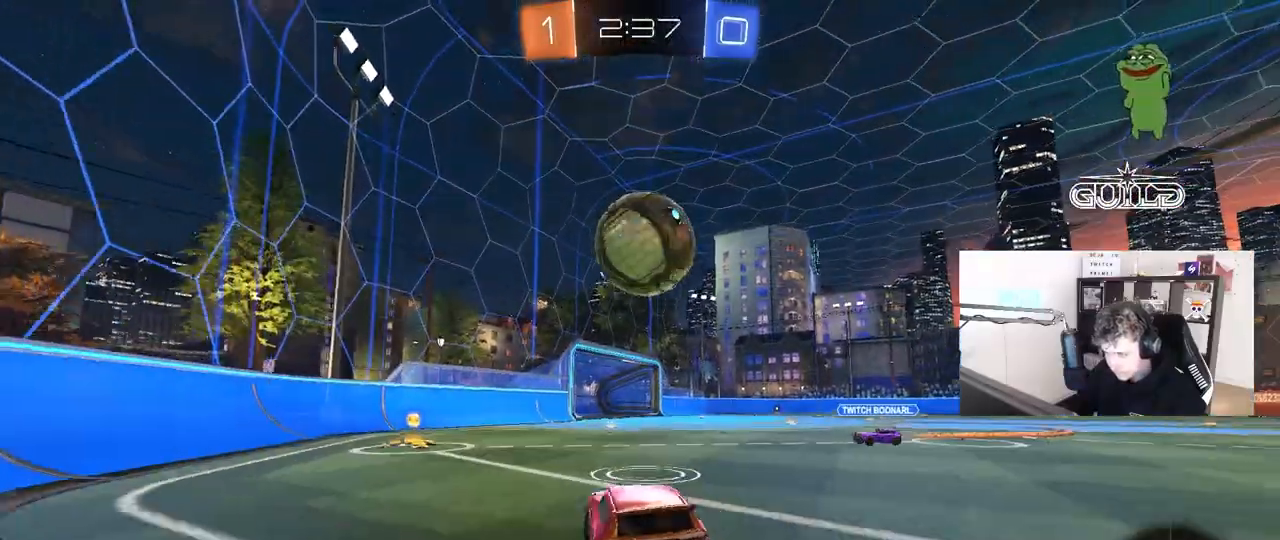
{"keys": ["d", "shift", "w"], "mouse": ["right"], "mouse_move": "still", "events": [[50, "d", "up"], [50, "shift", "down"], [133, "a", "up"], [133, "s", "up"], [133, "shift", "up"], [233, "mouse_right", "up"], [283, "d", "down"], [317, "shift", "down"], [367, "mouse_right", "down"], [367, "w", "down"], [500, "mouse_left", "up"]]}
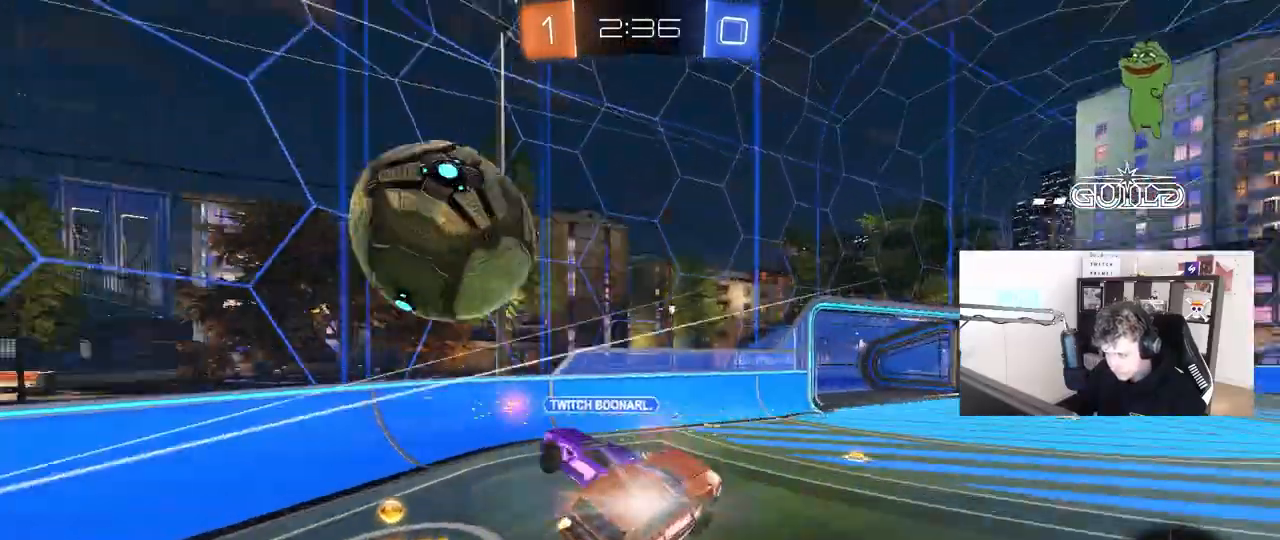
{"keys": ["d", "s", "shift", "space"], "mouse": [], "mouse_move": "still", "events": [[17, "s", "down"], [67, "w", "up"], [100, "mouse_right", "up"], [483, "space", "down"]]}
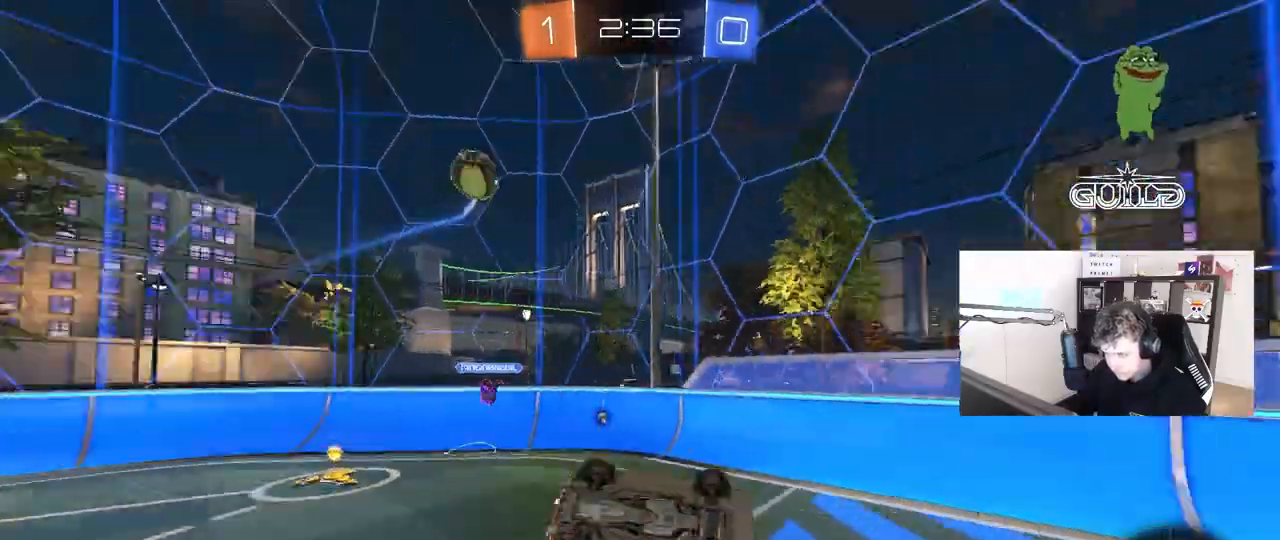
{"keys": [], "mouse": [], "mouse_move": "up-right", "events": [[83, "s", "up"], [167, "s", "down"], [167, "space", "up"], [267, "shift", "up"], [317, "d", "up"], [317, "s", "up"]]}
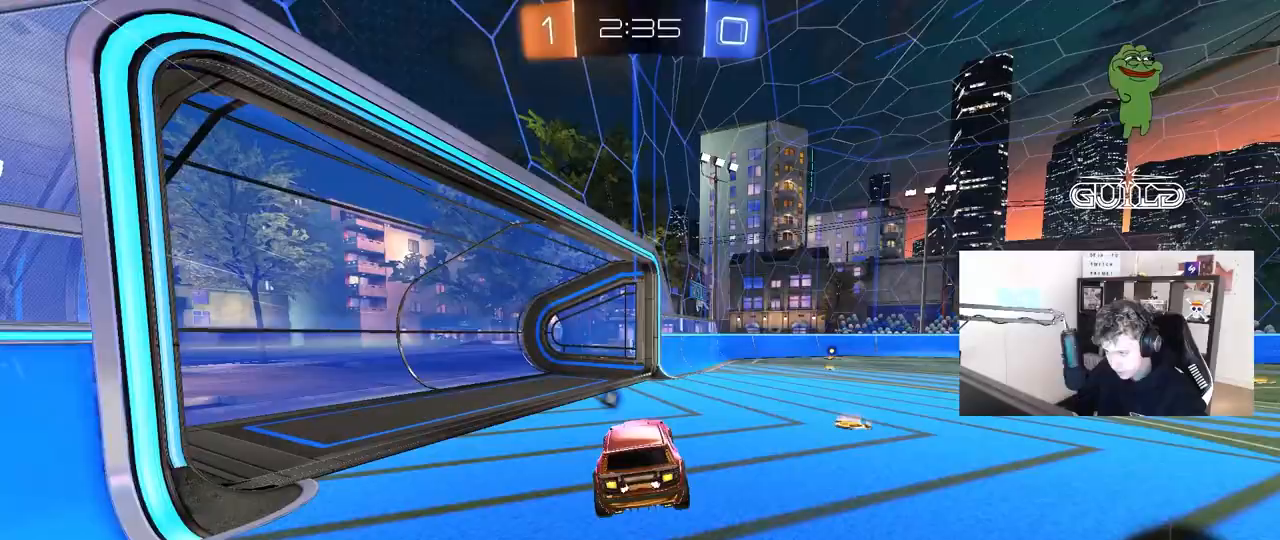
{"keys": ["w"], "mouse": [], "mouse_move": "still", "events": [[83, "space", "down"], [133, "mouse_left", "down"], [183, "d", "down"], [183, "w", "down"], [233, "space", "up"], [367, "mouse_left", "up"], [417, "d", "up"]]}
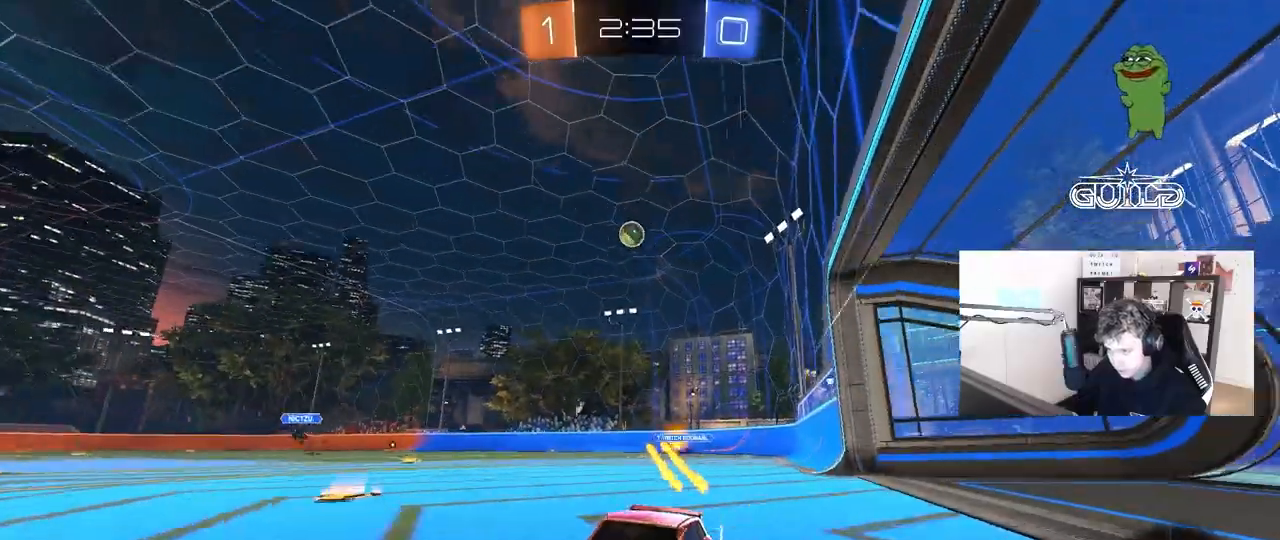
{"keys": ["w"], "mouse": [], "mouse_move": "still", "events": []}
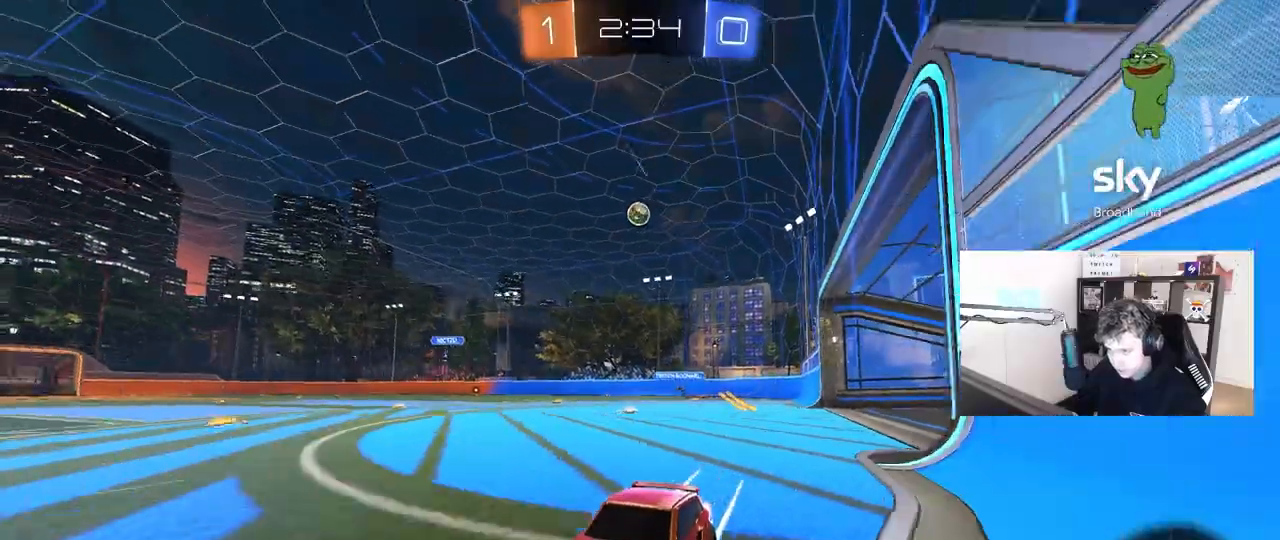
{"keys": ["d", "w"], "mouse": [], "mouse_move": "still", "events": [[117, "d", "down"], [217, "d", "up"], [350, "d", "down"]]}
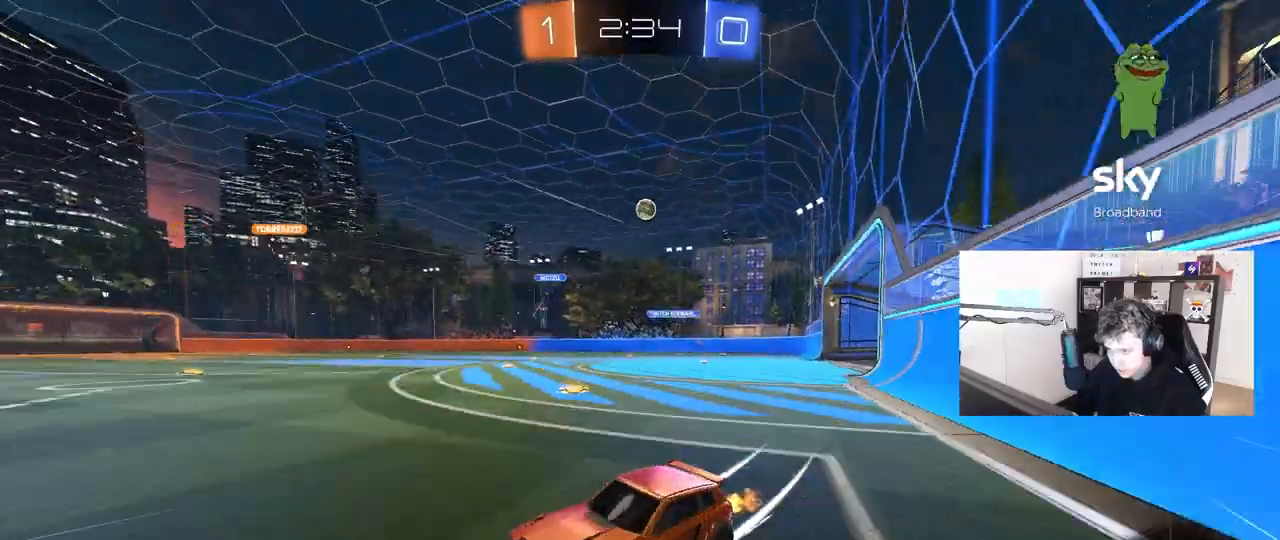
{"keys": ["d", "shift", "w"], "mouse": [], "mouse_move": "still", "events": [[50, "d", "up"], [417, "d", "down"], [467, "shift", "down"]]}
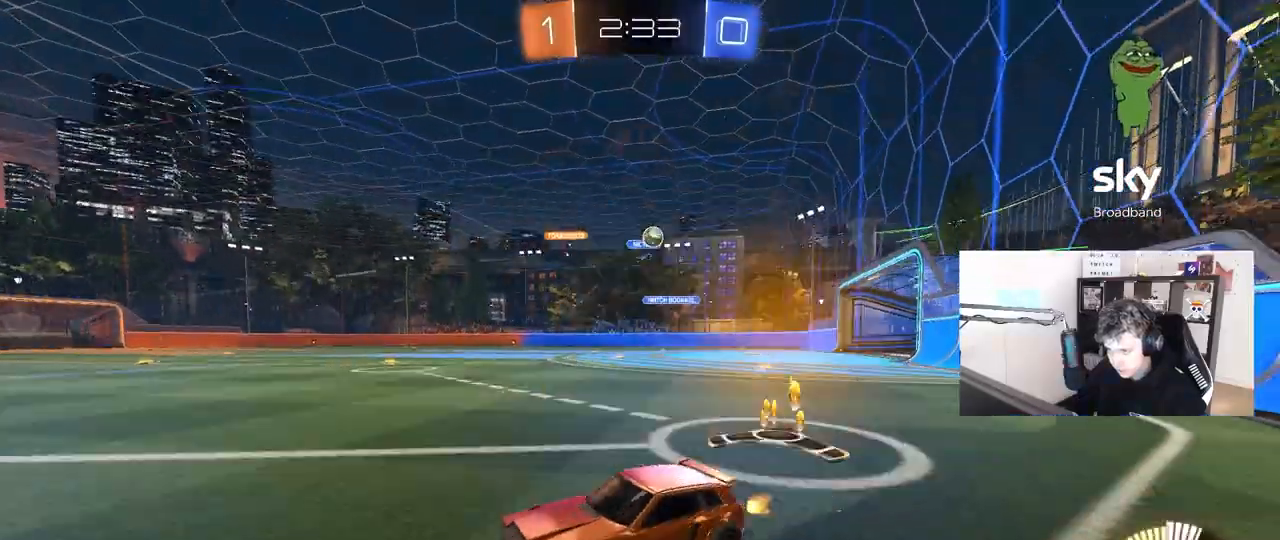
{"keys": ["d", "shift", "w"], "mouse": [], "mouse_move": "still", "events": [[50, "shift", "up"], [150, "d", "up"], [250, "d", "down"], [350, "shift", "down"]]}
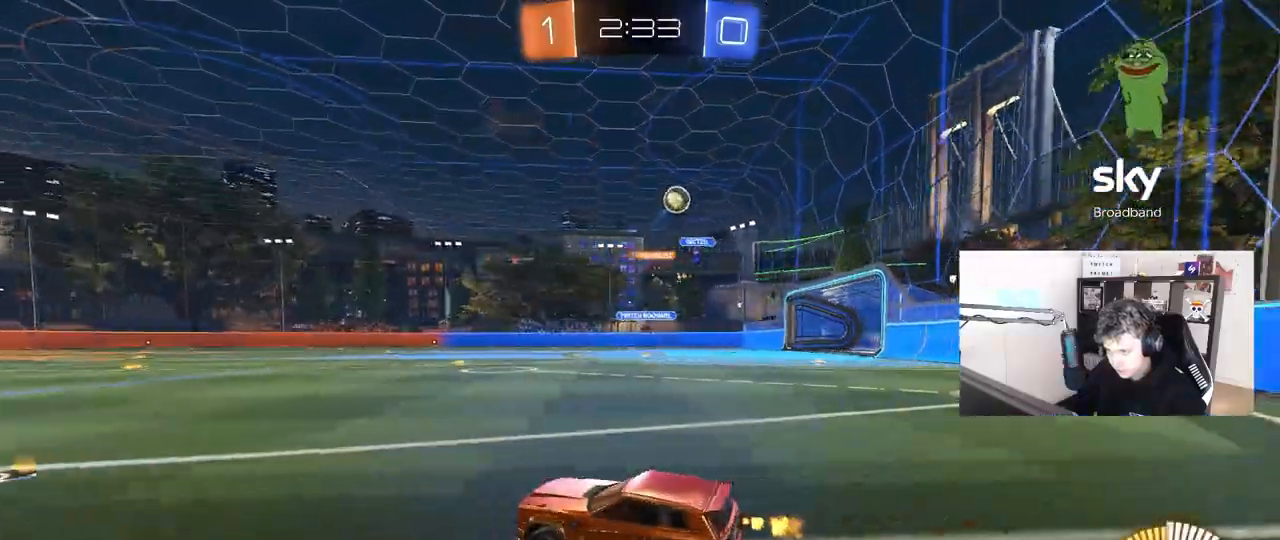
{"keys": ["d", "w"], "mouse": [], "mouse_move": "up", "events": [[33, "w", "up"], [67, "s", "down"], [117, "a", "down"], [117, "d", "up"], [117, "shift", "up"], [400, "a", "up"], [400, "s", "up"], [450, "d", "down"], [500, "w", "down"]]}
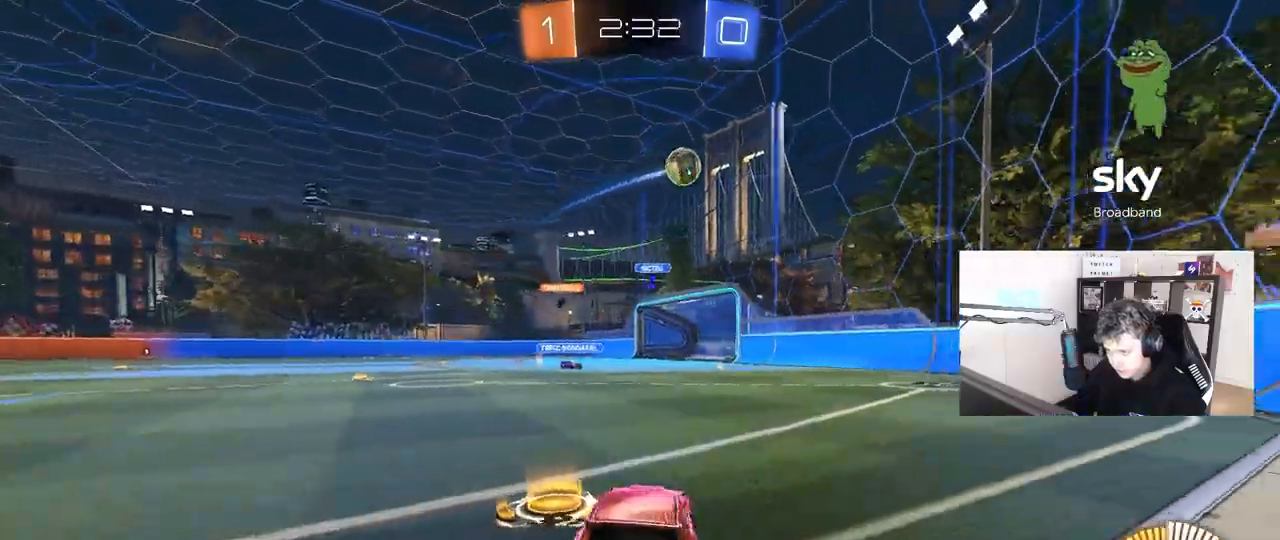
{"keys": ["d", "w"], "mouse": ["left"], "mouse_move": "down-left", "events": [[50, "mouse_left", "down"]]}
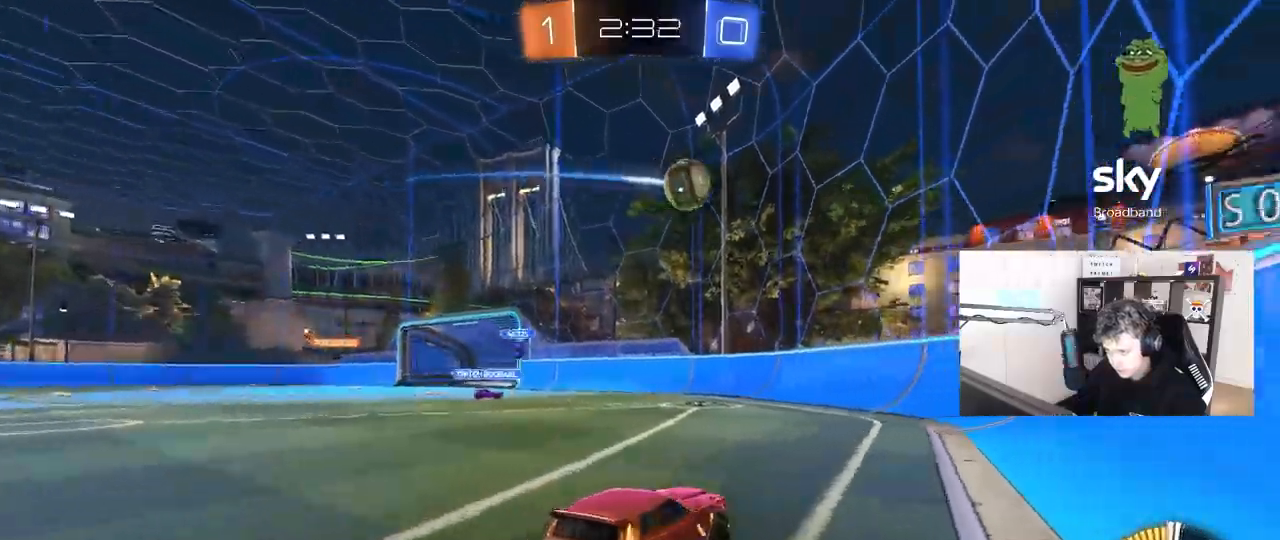
{"keys": [], "mouse": ["left"], "mouse_move": "down-left", "events": [[50, "d", "up"], [100, "a", "down"], [150, "w", "up"], [250, "mouse_right", "down"], [300, "d", "down"], [300, "s", "down"], [333, "a", "up"], [483, "d", "up"], [483, "mouse_right", "up"], [483, "s", "up"]]}
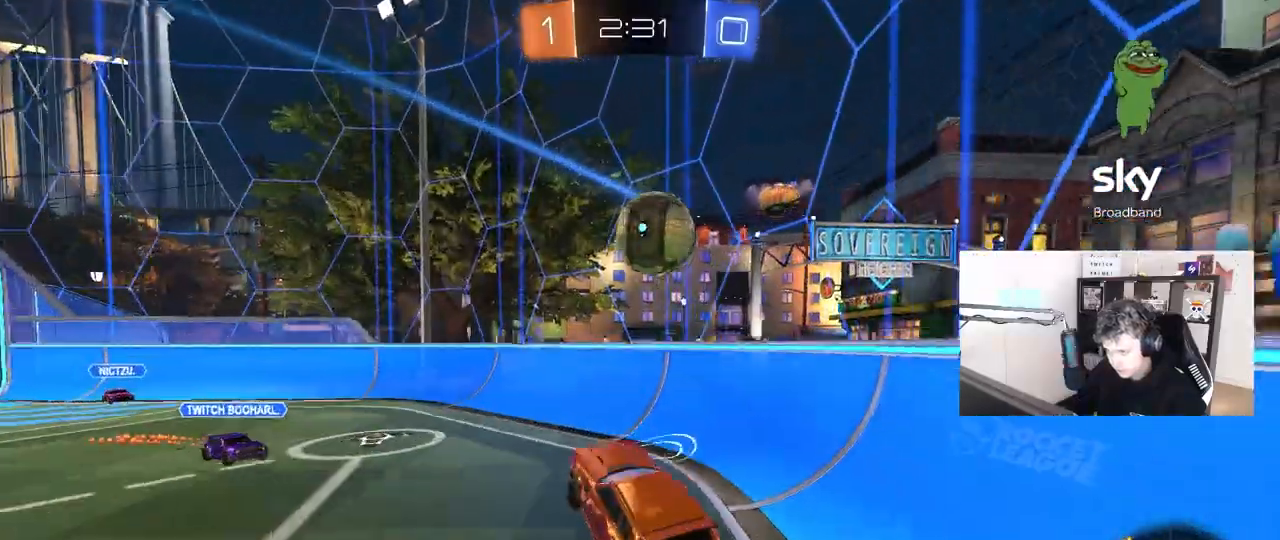
{"keys": ["a", "w"], "mouse": ["left"], "mouse_move": "still", "events": [[117, "a", "down"], [117, "w", "down"], [217, "a", "up"], [267, "shift", "down"], [317, "w", "up"], [350, "a", "down"], [500, "shift", "up"], [500, "w", "down"]]}
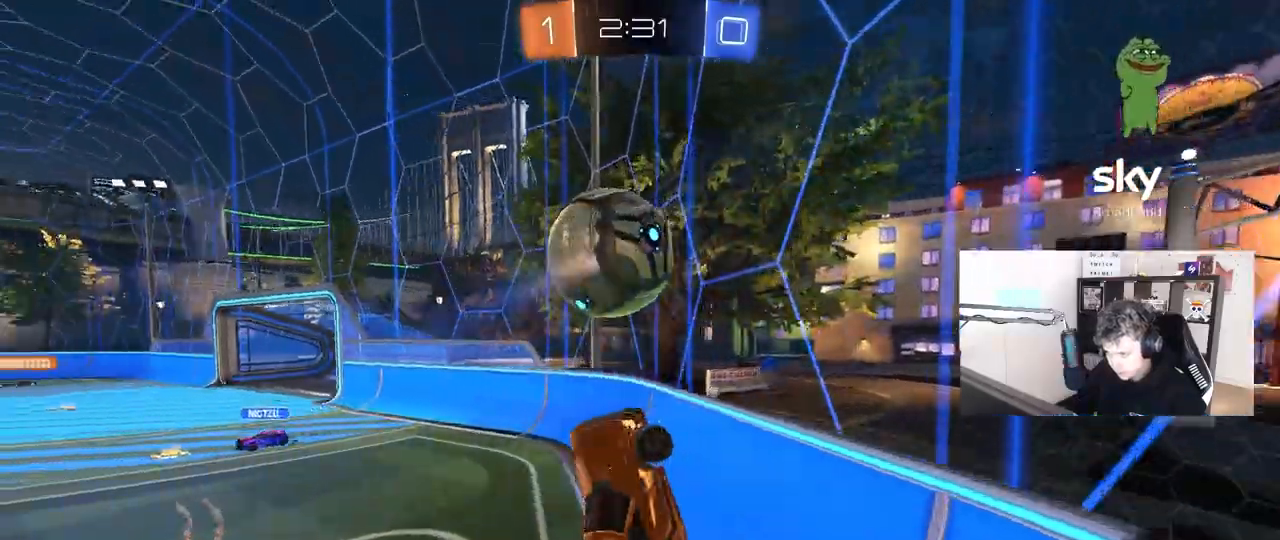
{"keys": ["a"], "mouse": [], "mouse_move": "still", "events": [[233, "mouse_left", "up"], [283, "w", "up"]]}
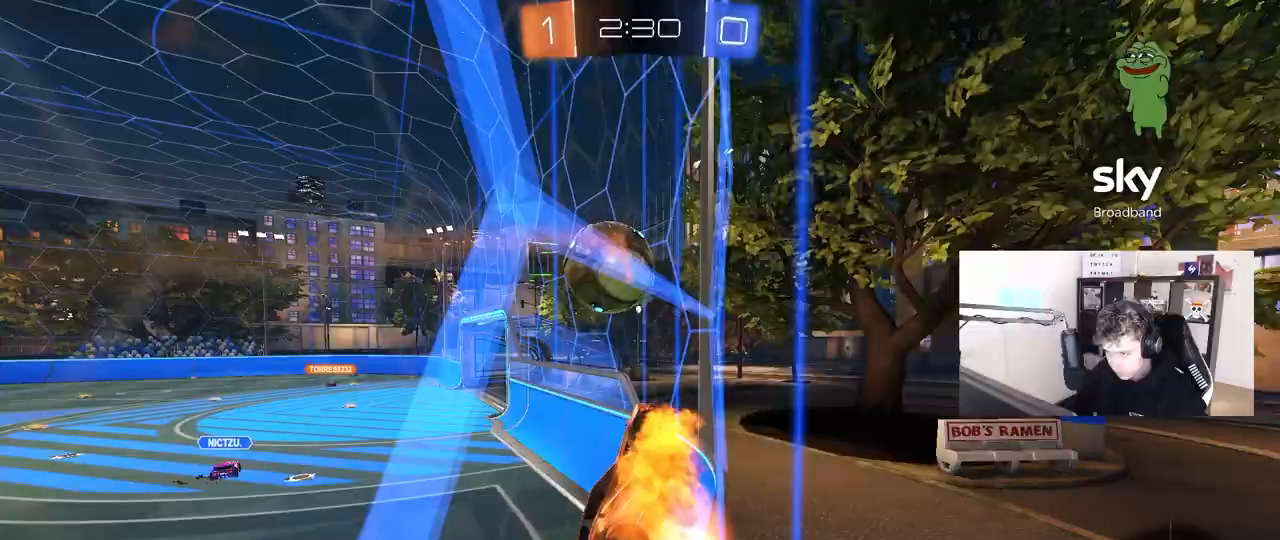
{"keys": ["a", "shift", "w"], "mouse": ["left", "right"], "mouse_move": "still", "events": [[17, "mouse_right", "down"], [17, "s", "down"], [17, "shift", "down"], [67, "mouse_left", "down"], [200, "mouse_right", "up"], [300, "shift", "up"], [383, "s", "up"], [383, "shift", "down"], [433, "w", "down"], [483, "mouse_right", "down"]]}
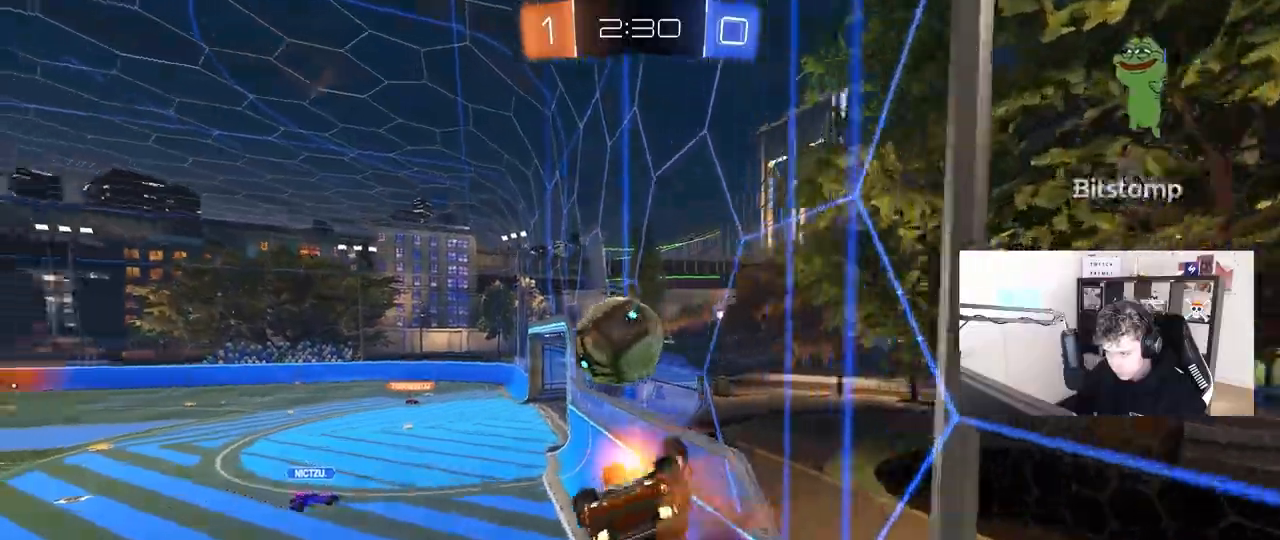
{"keys": ["a", "s", "shift"], "mouse": ["left"], "mouse_move": "up", "events": [[33, "s", "down"], [83, "w", "up"], [167, "mouse_right", "up"], [167, "s", "up"], [300, "w", "down"], [400, "w", "up"], [500, "s", "down"]]}
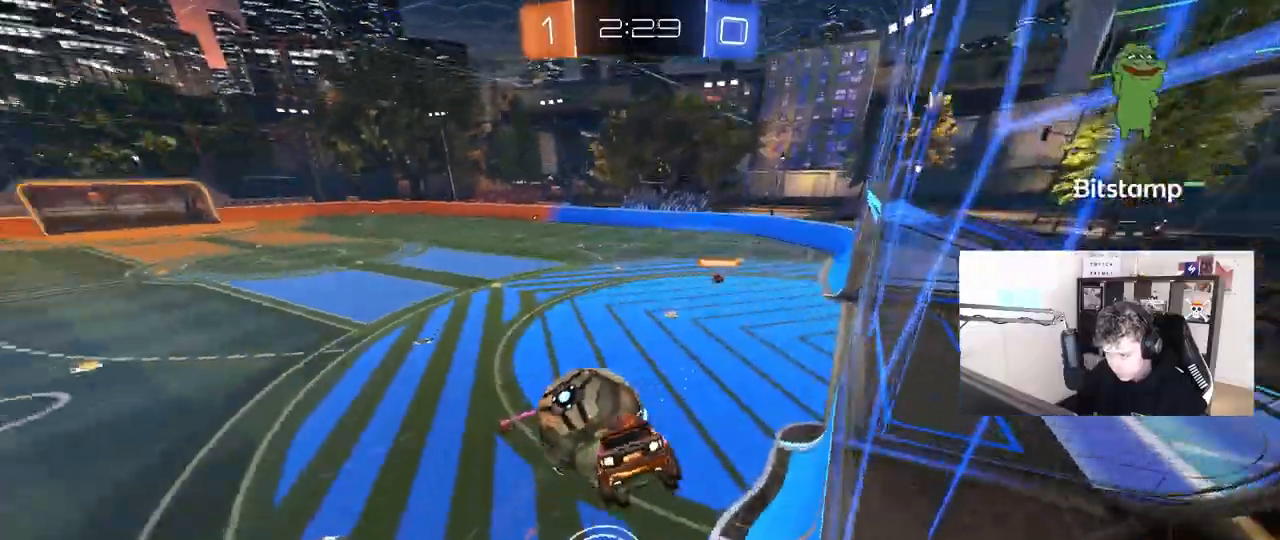
{"keys": ["d", "s", "shift"], "mouse": [], "mouse_move": "still", "events": [[50, "mouse_left", "up"], [133, "d", "down"], [133, "shift", "up"], [183, "a", "up"], [367, "shift", "down"]]}